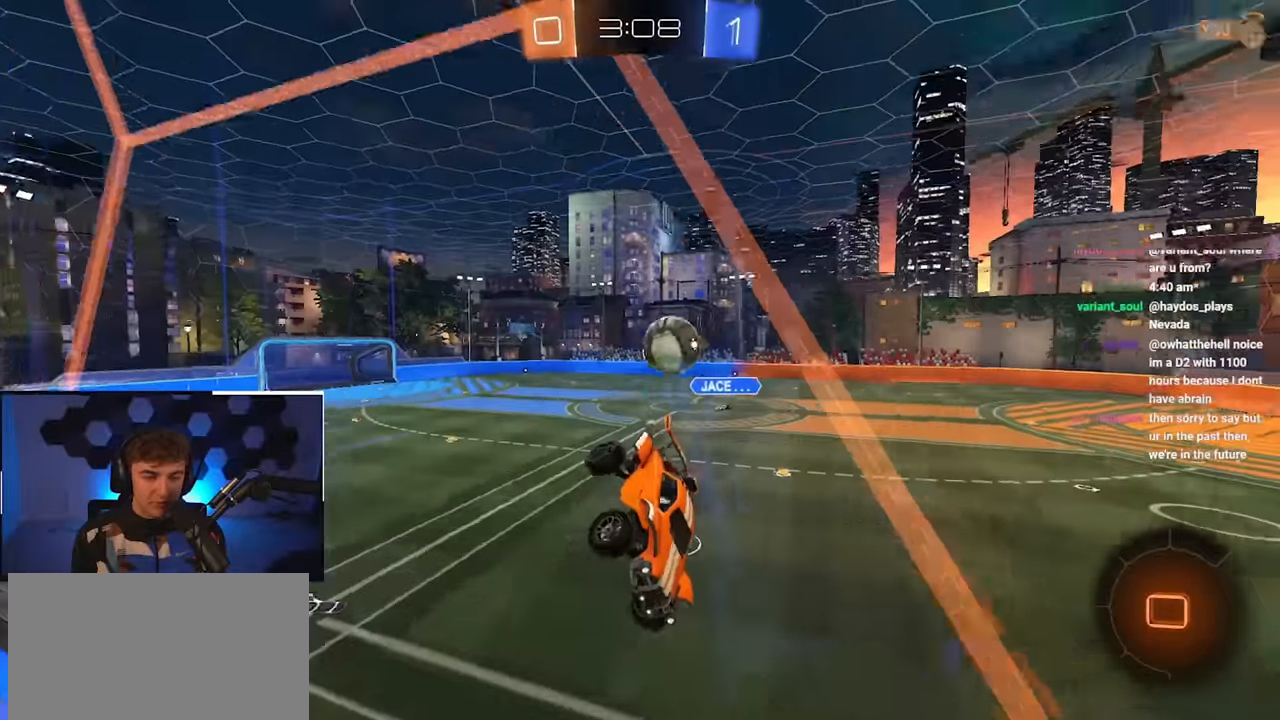
Gameplay with a controller (PlayStation layout); each line is a JSON object with the inputs held at the frame after it. "events" lists button and stick changes between this image and that frame as [ms after this image, input, new state], when the widget could be followed in between.
{"buttons": ["L2"], "left_stick": "up", "right_stick": "center", "events": [[333, "left_stick", "center"], [417, "left_stick", "up"], [500, "L2", "down"]]}
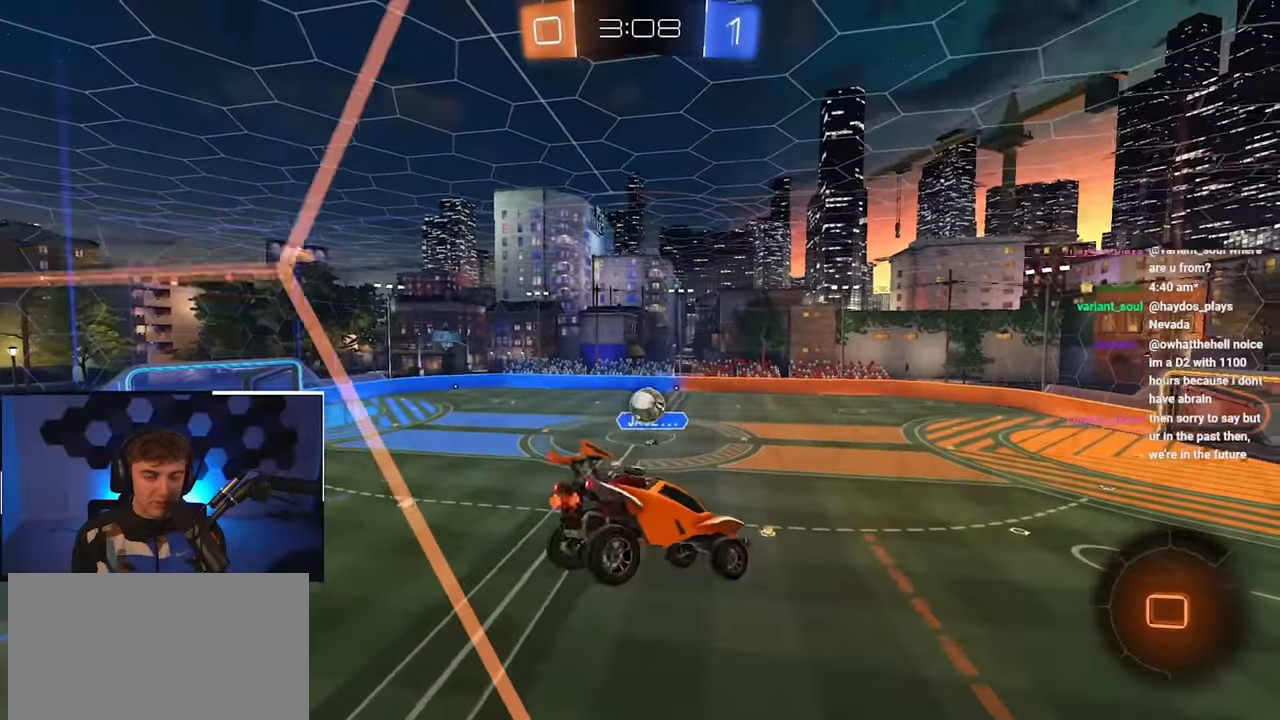
{"buttons": [], "left_stick": "right", "right_stick": "center", "events": [[83, "left_stick", "right"], [217, "L2", "up"]]}
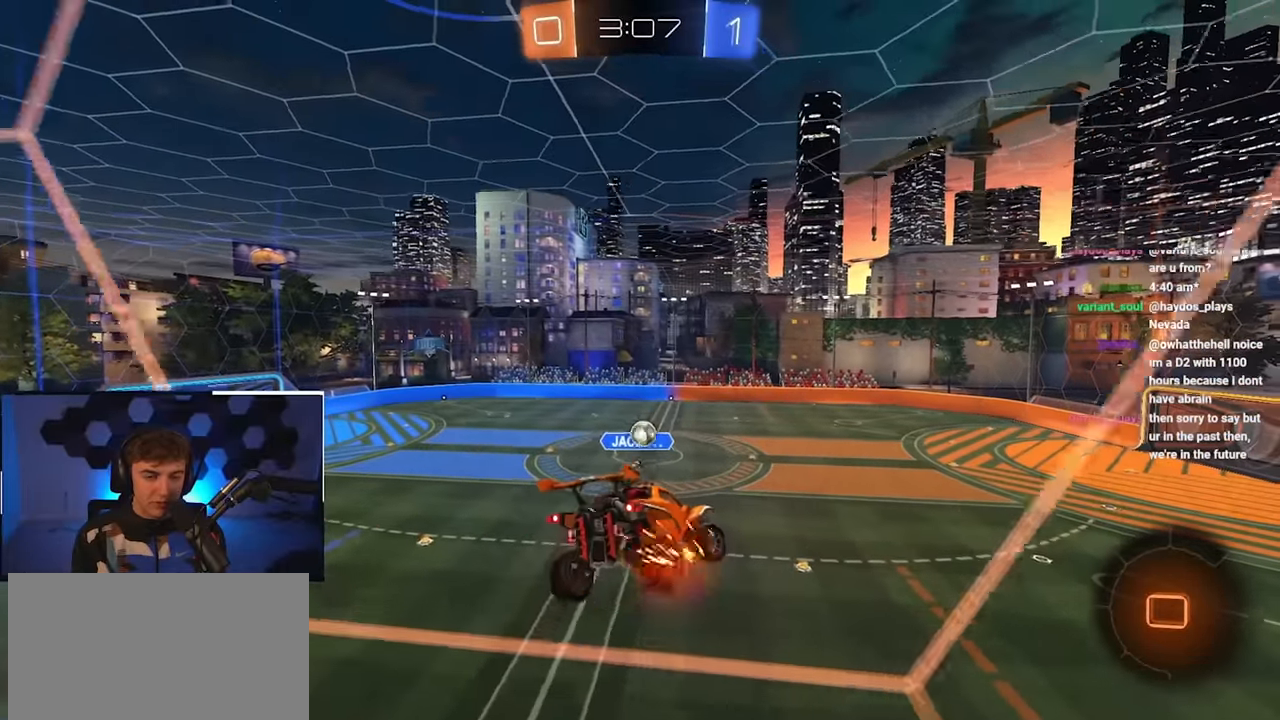
{"buttons": ["L2"], "left_stick": "down-left", "right_stick": "center", "events": [[167, "left_stick", "up"], [267, "left_stick", "center"], [383, "left_stick", "down"], [400, "L2", "down"], [433, "left_stick", "down-left"]]}
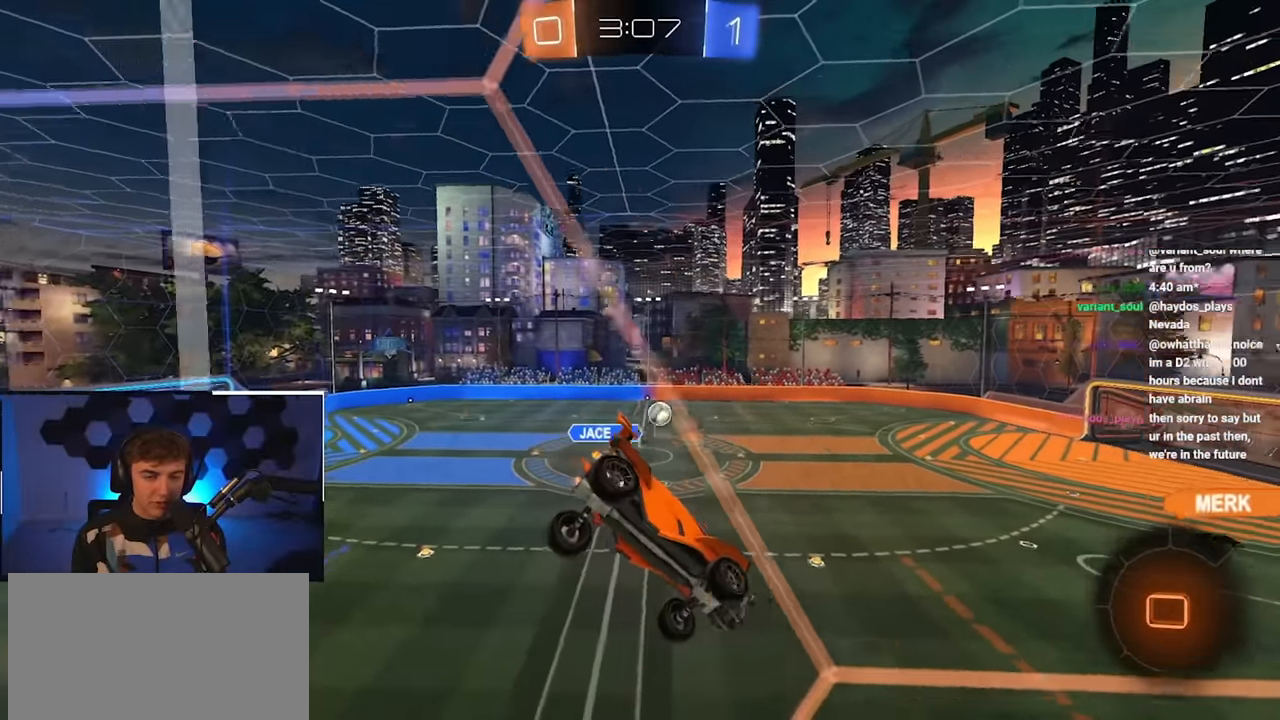
{"buttons": [], "left_stick": "center", "right_stick": "center", "events": [[33, "left_stick", "center"], [367, "L2", "up"]]}
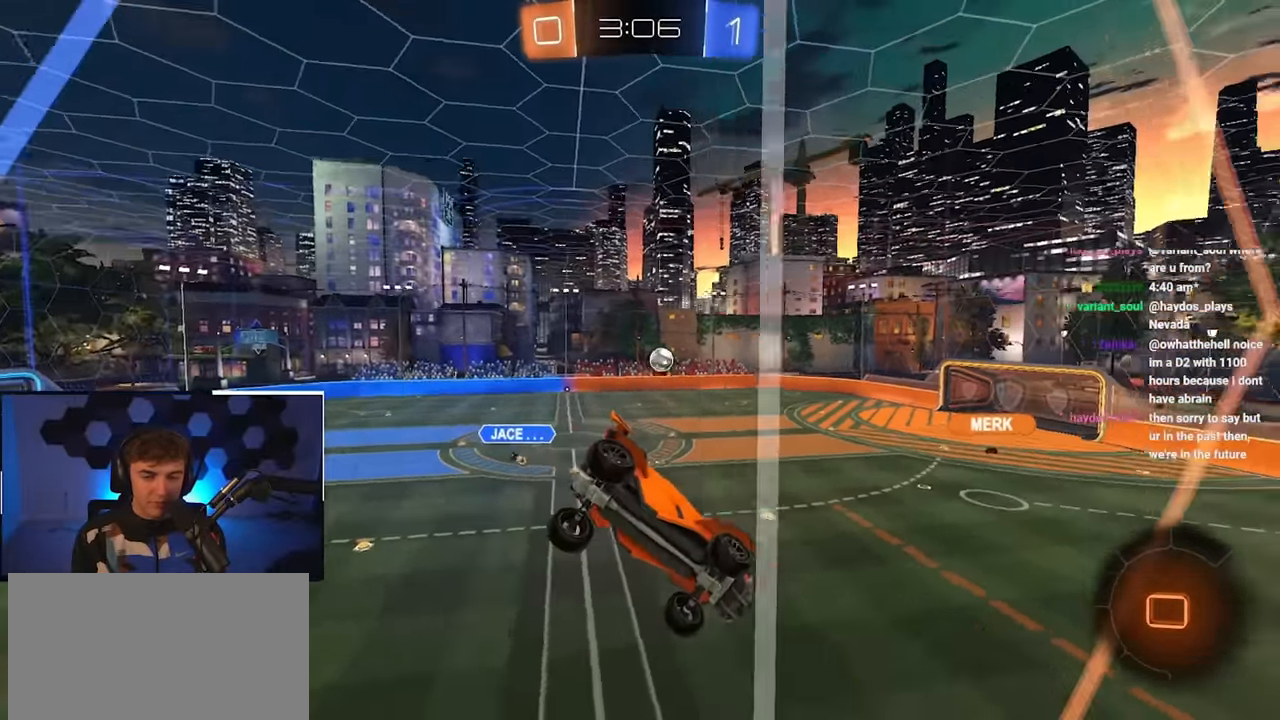
{"buttons": [], "left_stick": "down-left", "right_stick": "center", "events": [[383, "left_stick", "down-left"]]}
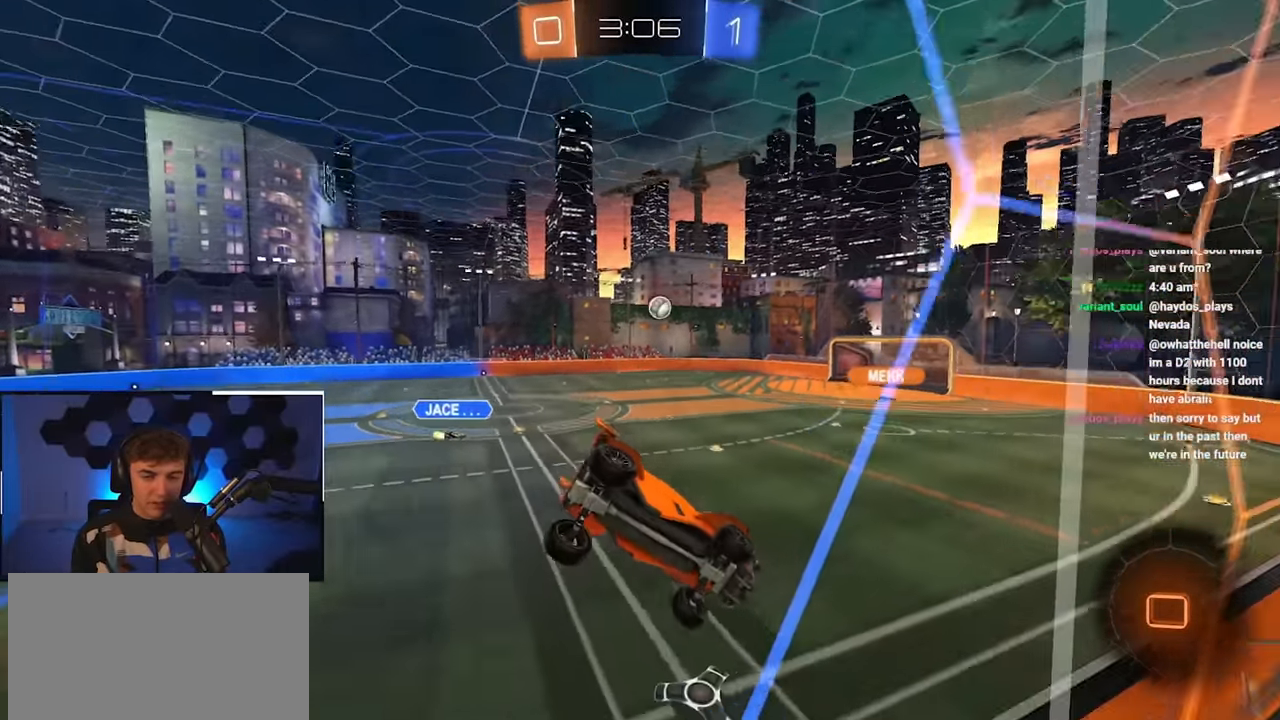
{"buttons": [], "left_stick": "center", "right_stick": "center", "events": [[116, "left_stick", "center"], [333, "left_stick", "down"], [483, "left_stick", "center"]]}
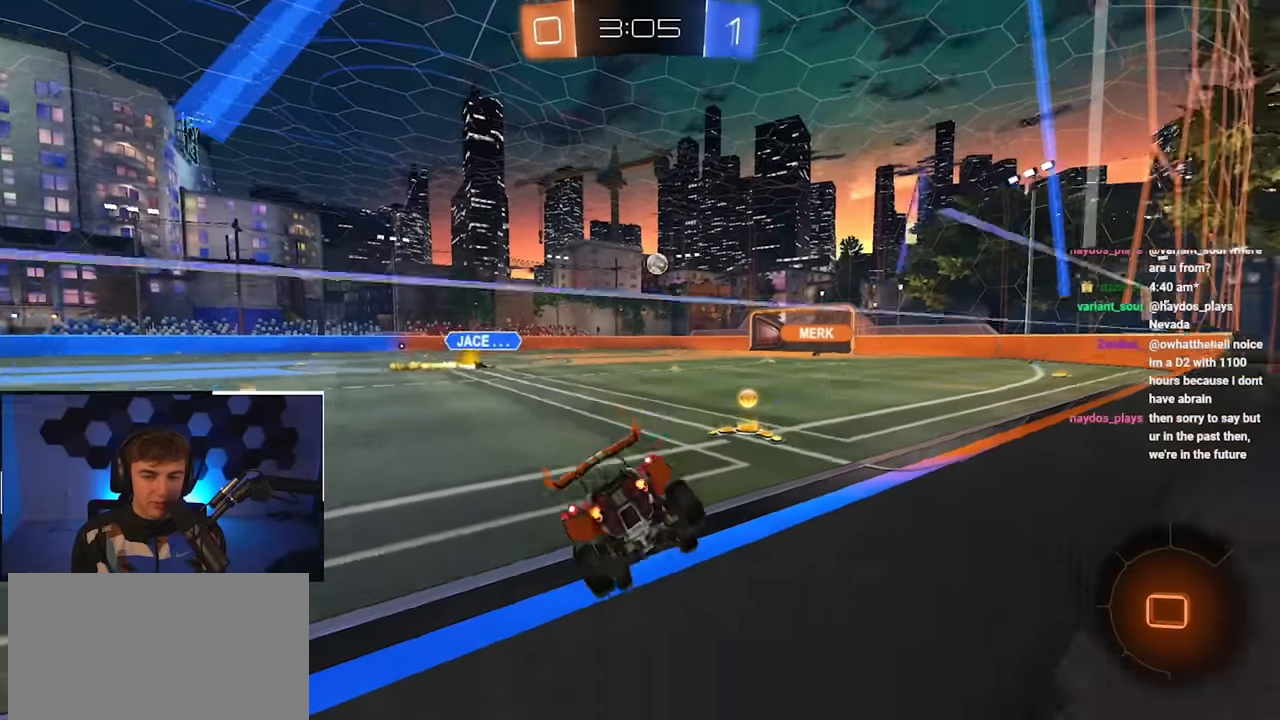
{"buttons": [], "left_stick": "up", "right_stick": "center", "events": [[33, "left_stick", "up"]]}
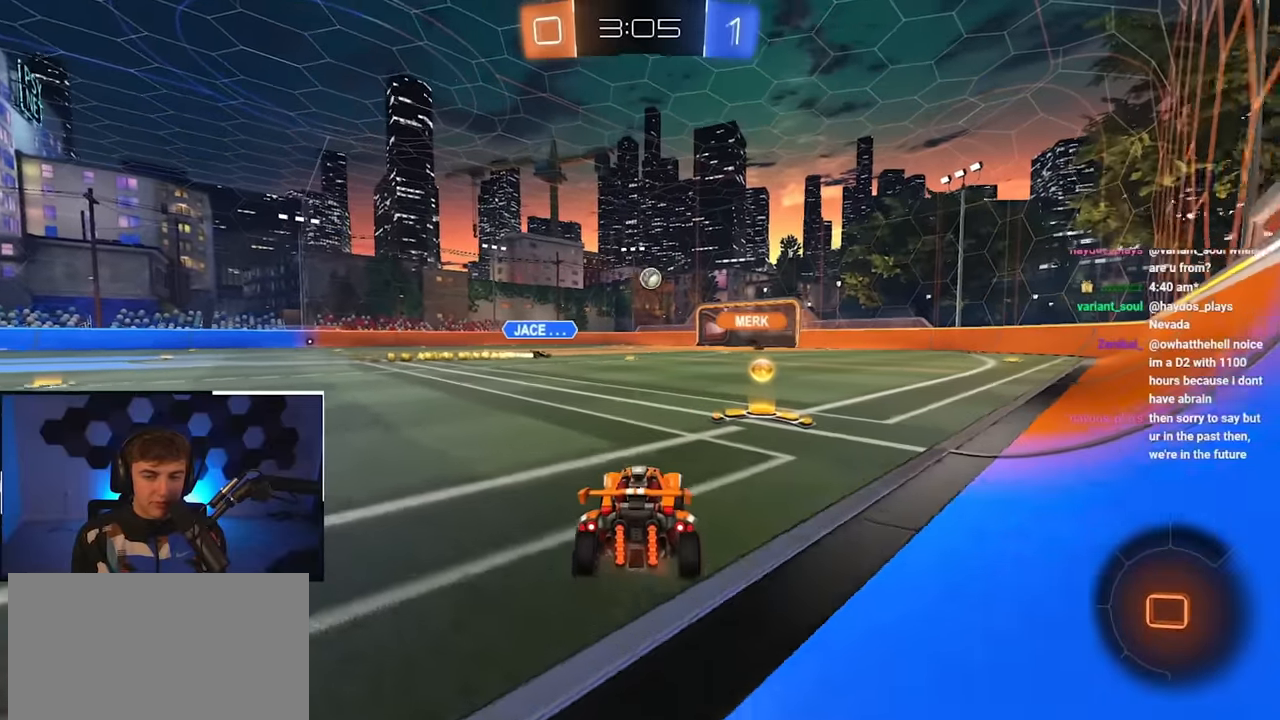
{"buttons": ["L2"], "left_stick": "up", "right_stick": "center", "events": [[16, "left_stick", "up-right"], [200, "left_stick", "up"], [416, "L2", "down"]]}
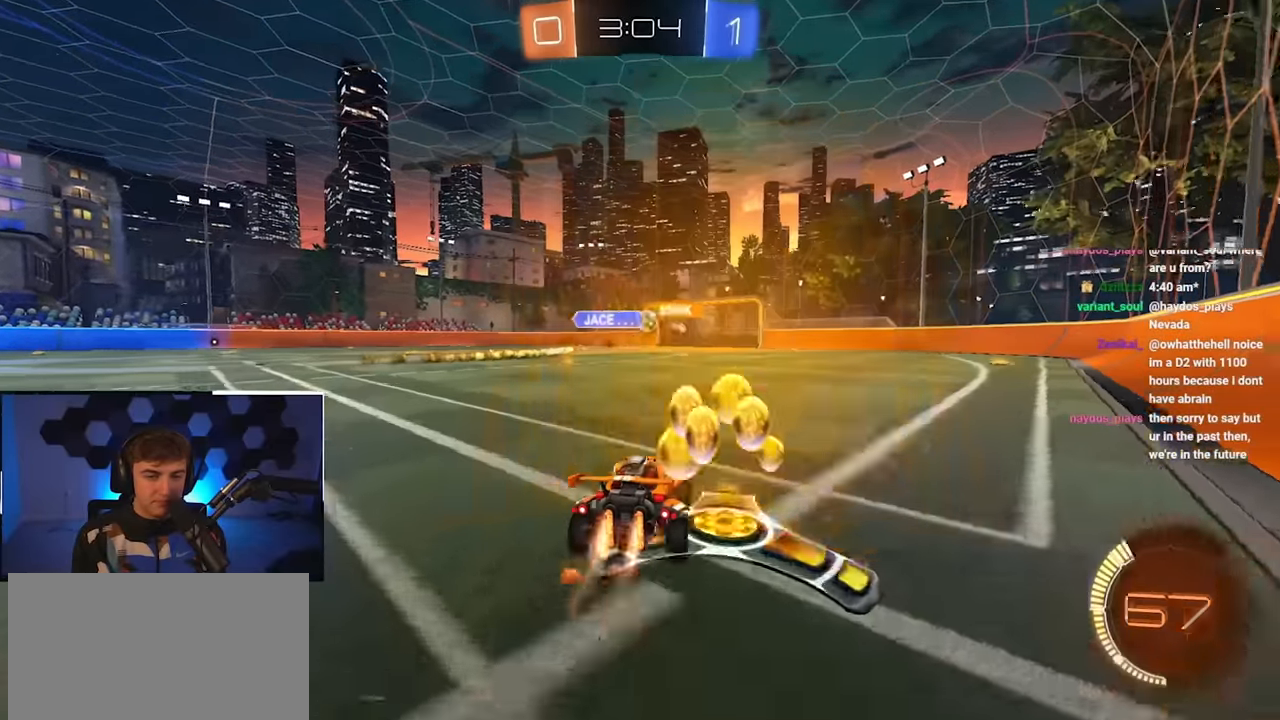
{"buttons": [], "left_stick": "up-right", "right_stick": "center", "events": [[100, "left_stick", "center"], [400, "L2", "up"], [450, "left_stick", "up-right"]]}
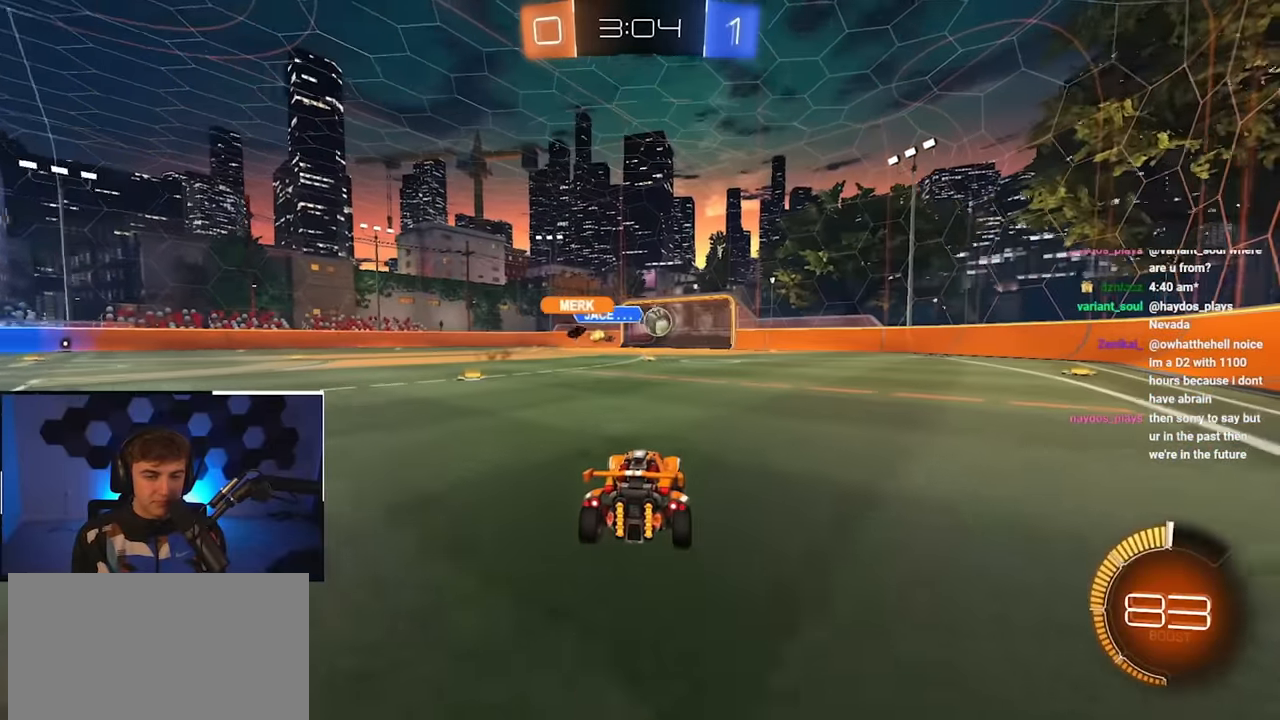
{"buttons": ["TRIANGLE"], "left_stick": "up", "right_stick": "center", "events": [[50, "L2", "down"], [166, "left_stick", "up"], [283, "left_stick", "up-left"], [366, "L2", "up"], [483, "TRIANGLE", "down"], [483, "left_stick", "up"]]}
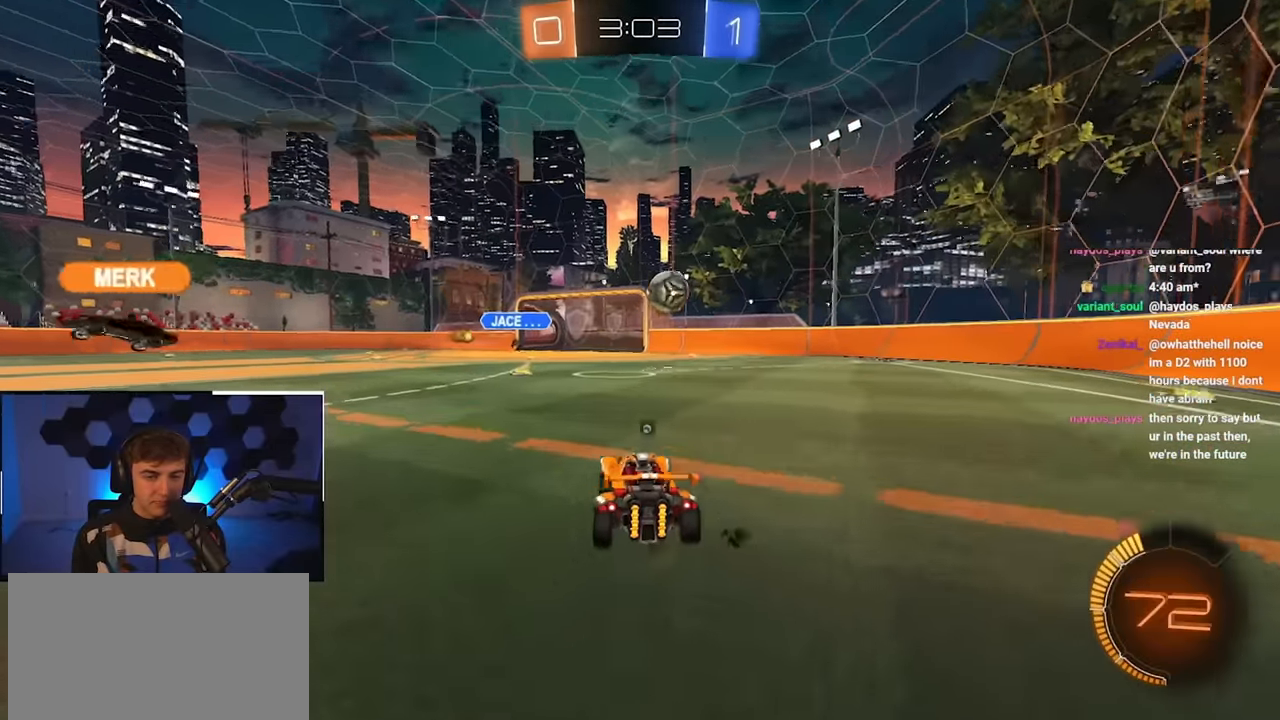
{"buttons": ["L2"], "left_stick": "up-right", "right_stick": "center", "events": [[66, "L2", "down"], [83, "left_stick", "up-right"], [116, "TRIANGLE", "up"], [200, "left_stick", "up"], [250, "TRIANGLE", "down"], [366, "TRIANGLE", "up"], [466, "left_stick", "up-right"]]}
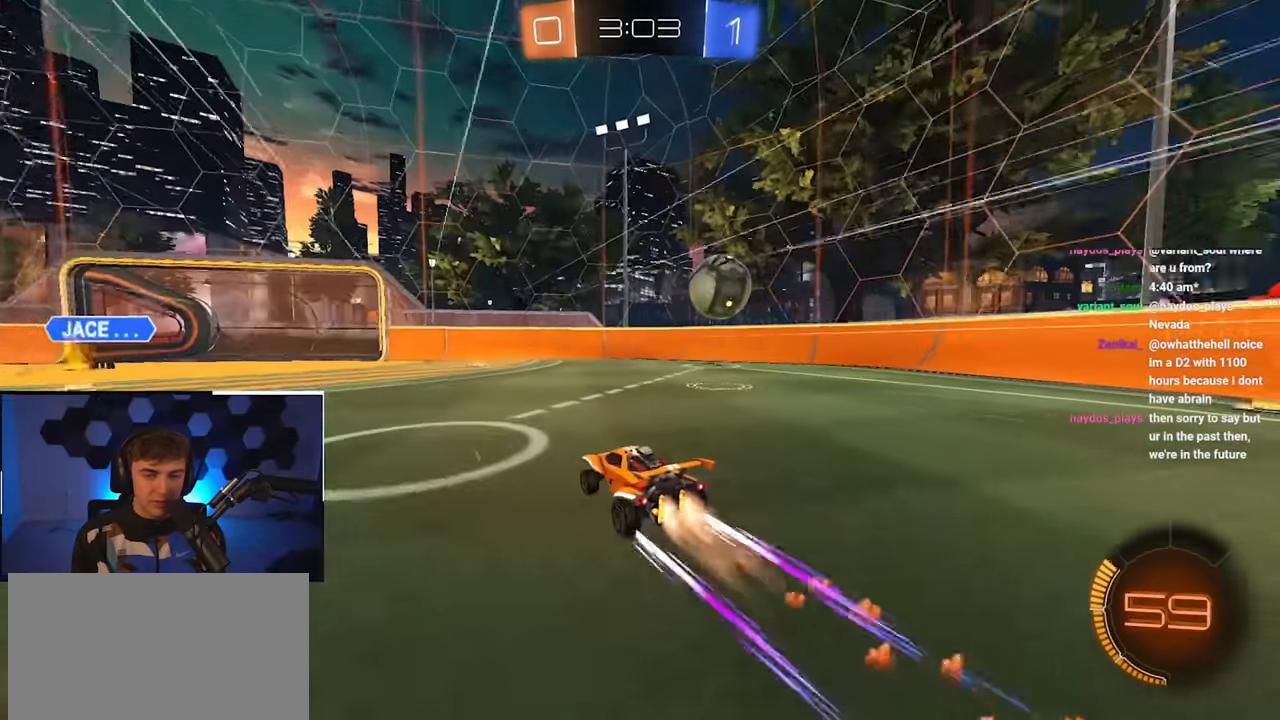
{"buttons": [], "left_stick": "up-right", "right_stick": "center", "events": [[16, "L2", "up"], [150, "left_stick", "up"], [266, "left_stick", "up-right"], [333, "R1", "down"], [450, "R1", "up"]]}
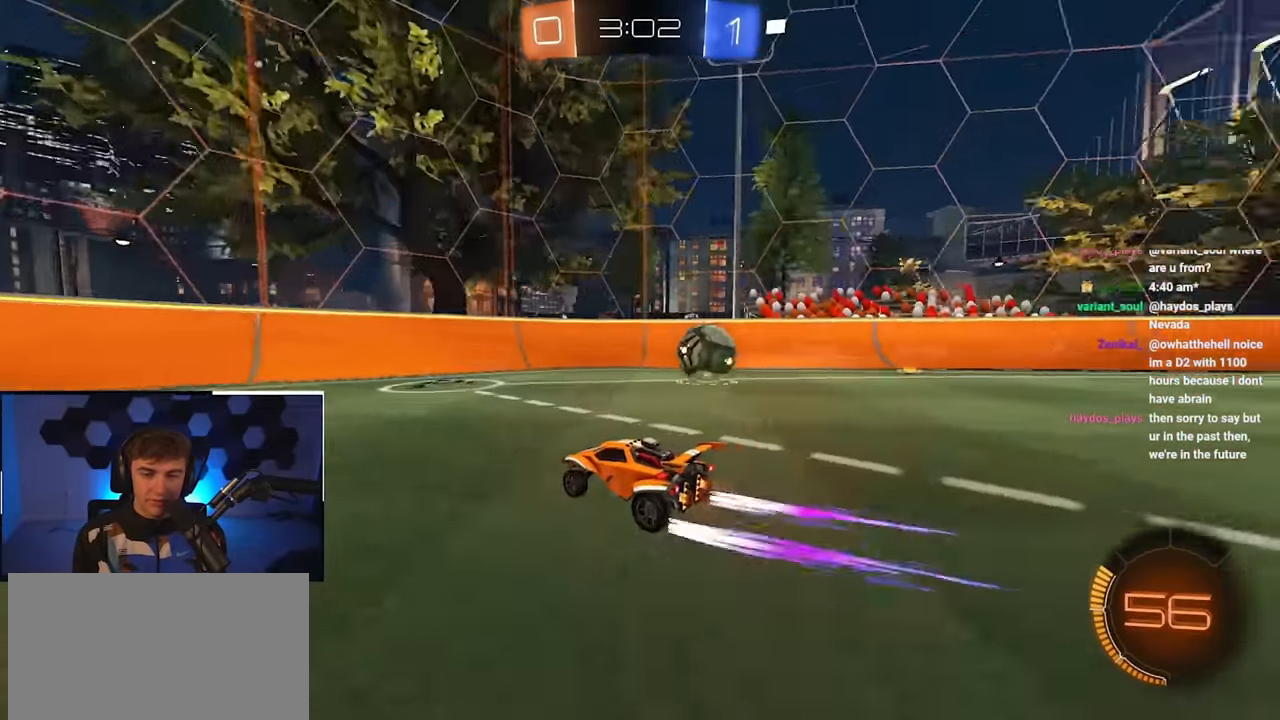
{"buttons": [], "left_stick": "up-right", "right_stick": "center", "events": [[50, "left_stick", "up"], [283, "left_stick", "up-right"], [416, "R1", "down"], [500, "R1", "up"]]}
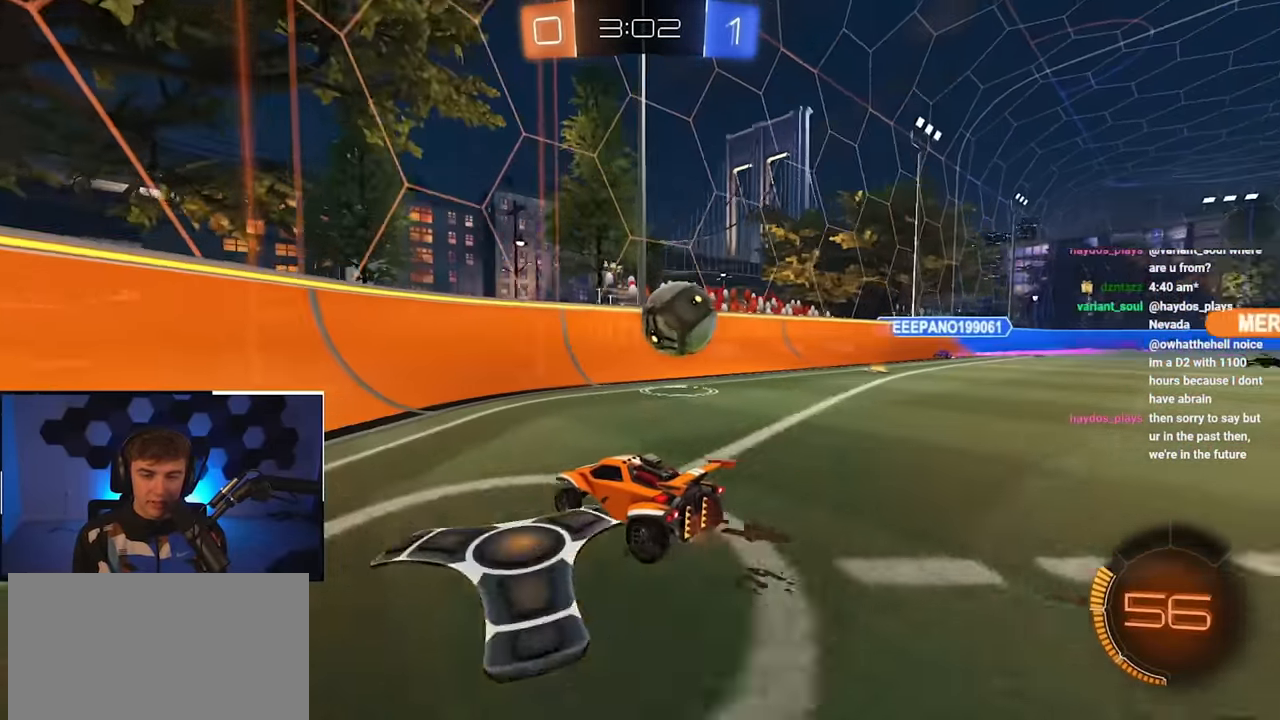
{"buttons": ["L2"], "left_stick": "up-right", "right_stick": "center", "events": [[66, "left_stick", "up"], [183, "L2", "down"], [233, "left_stick", "up-right"]]}
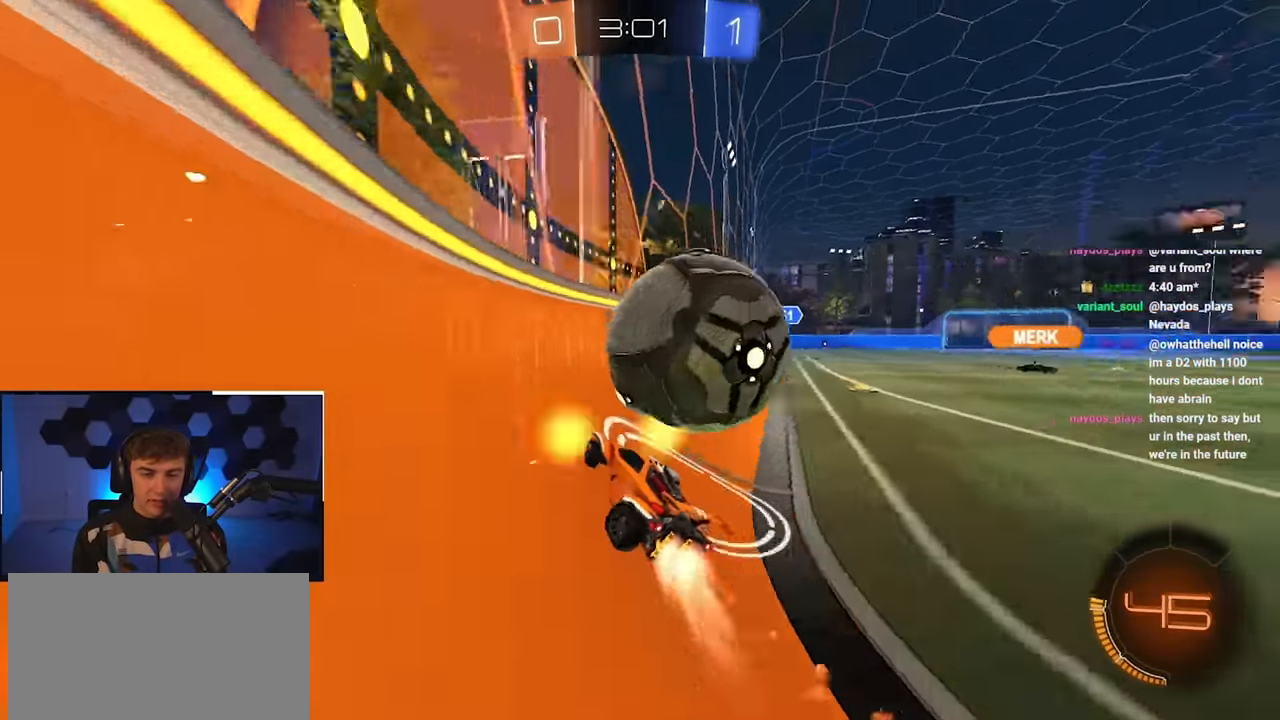
{"buttons": [], "left_stick": "down-right", "right_stick": "center", "events": [[116, "L2", "up"], [416, "left_stick", "down-right"]]}
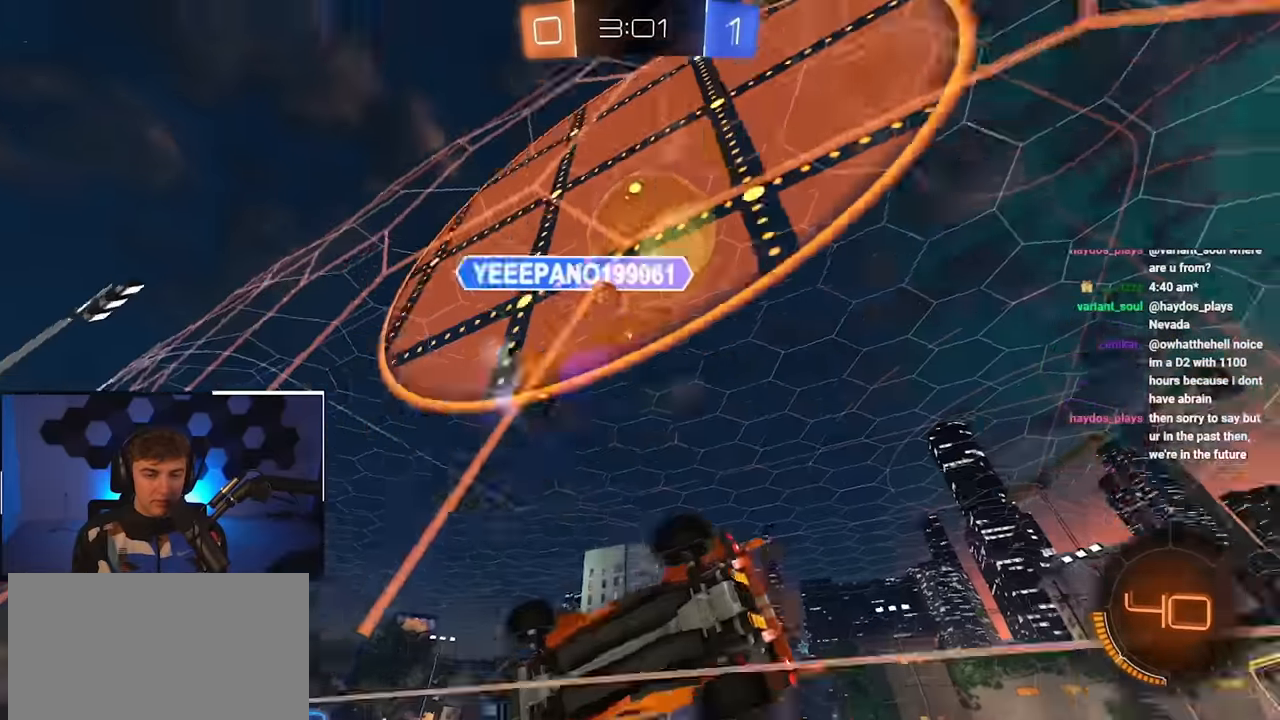
{"buttons": [], "left_stick": "up-left", "right_stick": "center", "events": [[83, "left_stick", "up"], [316, "left_stick", "up-left"]]}
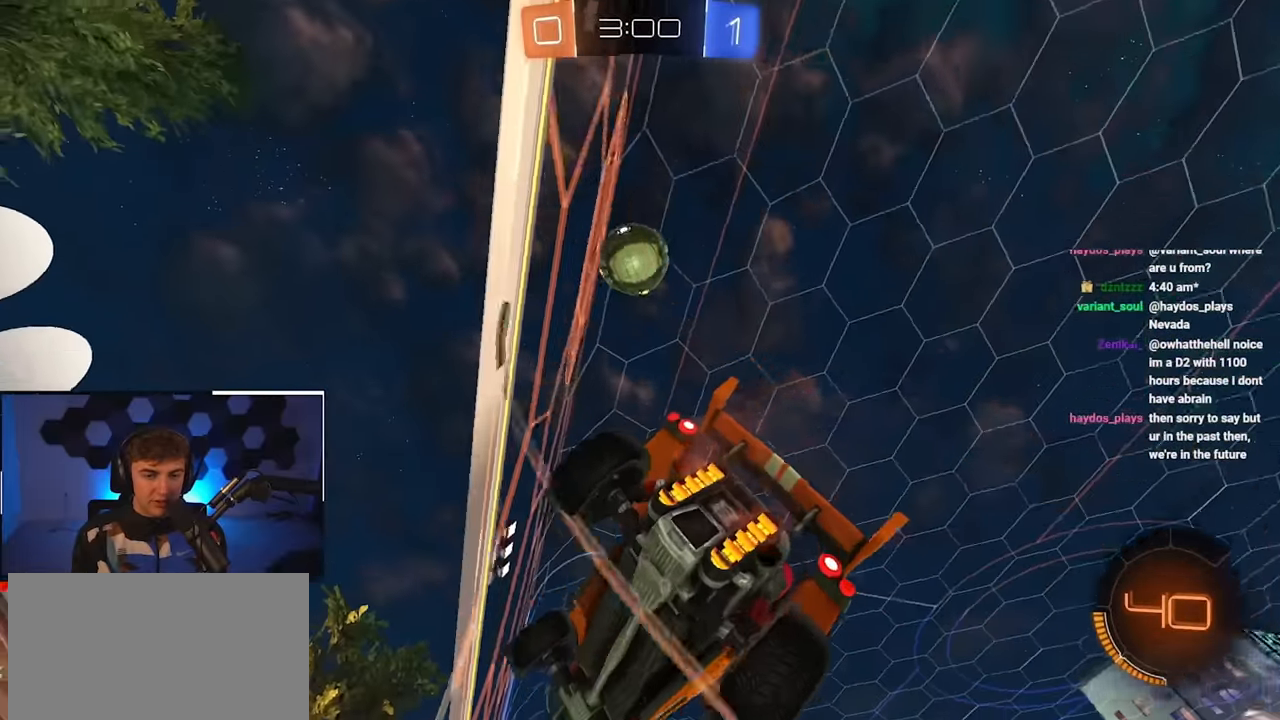
{"buttons": ["L2"], "left_stick": "up", "right_stick": "center", "events": [[216, "L2", "down"], [233, "left_stick", "up"]]}
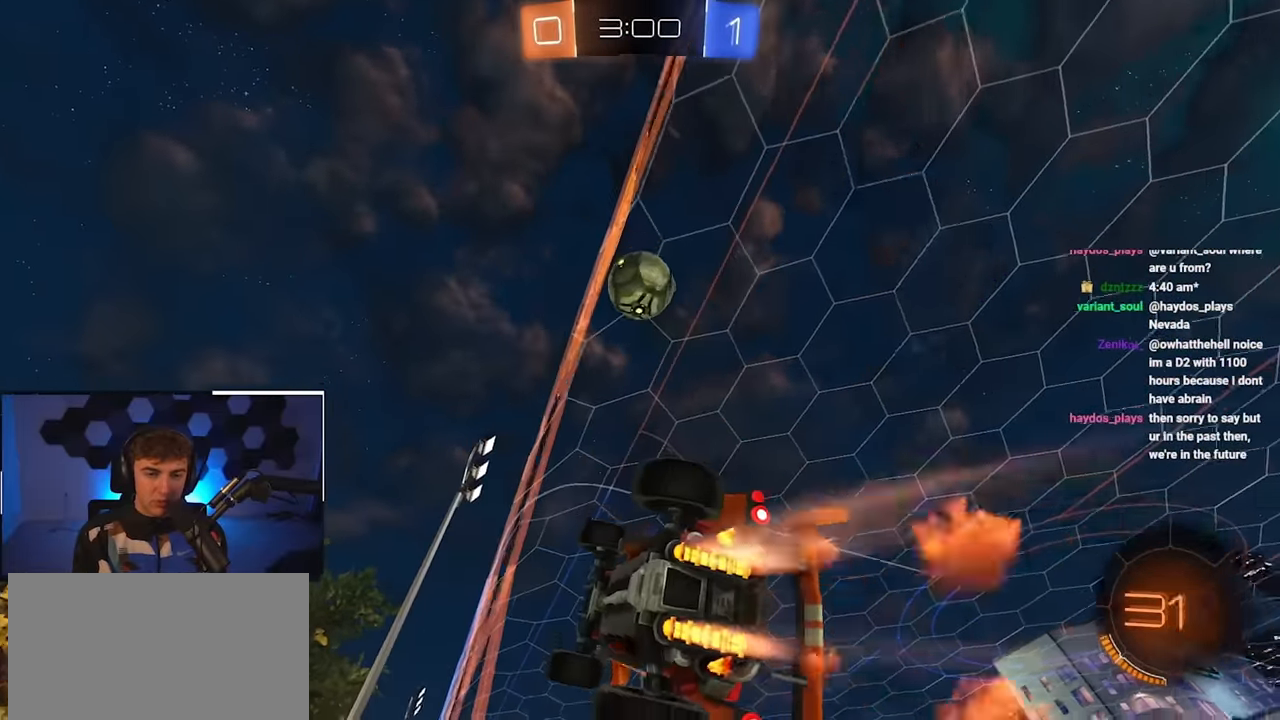
{"buttons": [], "left_stick": "up", "right_stick": "center", "events": [[333, "L2", "up"]]}
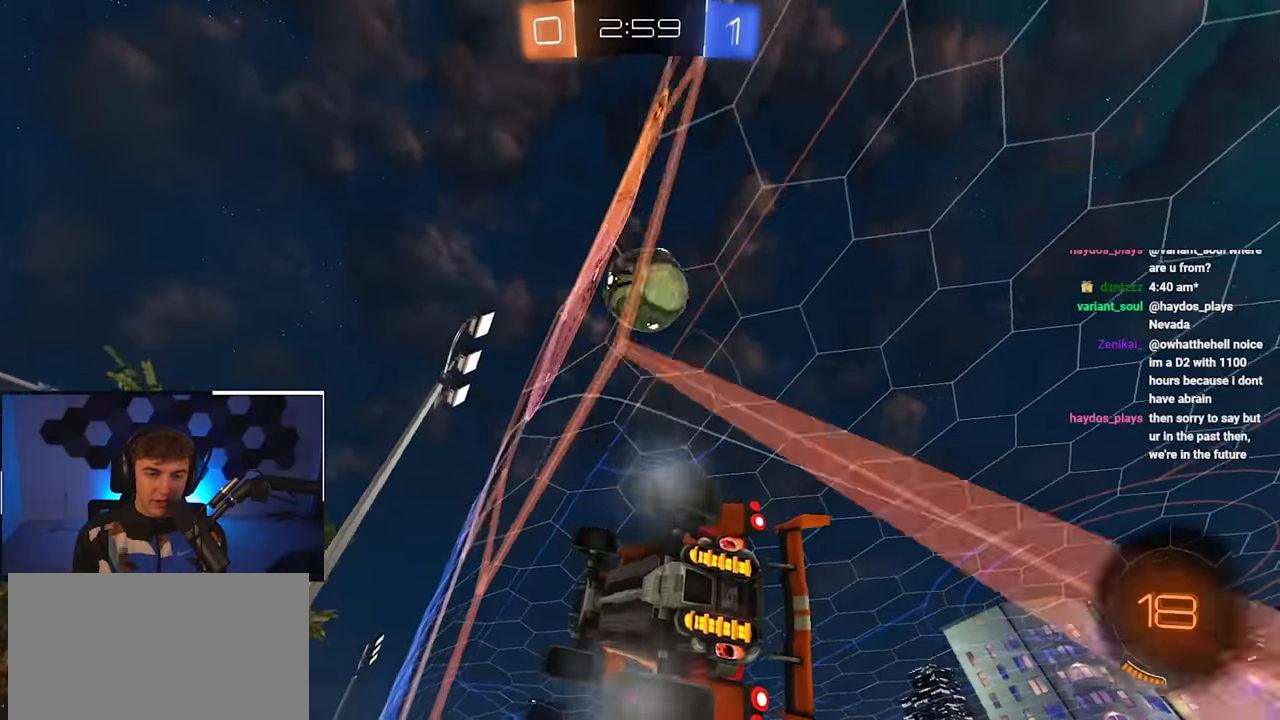
{"buttons": [], "left_stick": "up-left", "right_stick": "center", "events": [[400, "left_stick", "up-left"]]}
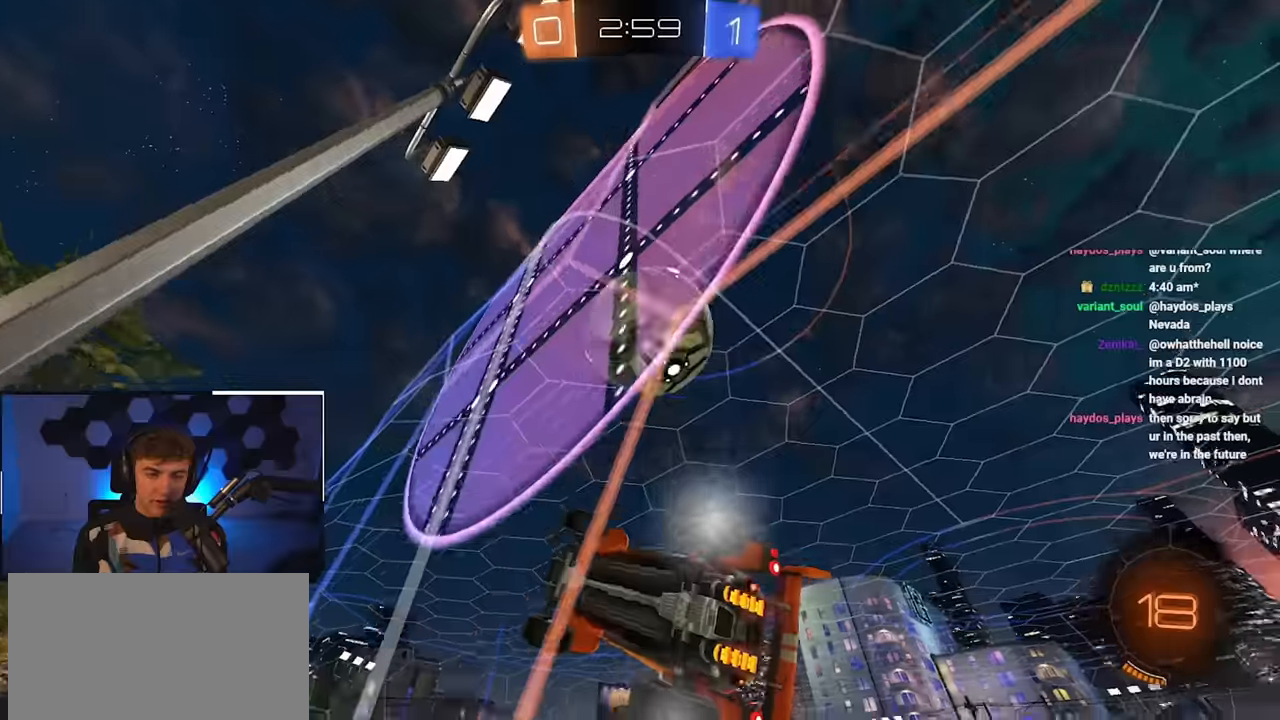
{"buttons": [], "left_stick": "center", "right_stick": "center", "events": [[100, "CROSS", "down"], [100, "left_stick", "up-right"], [200, "CROSS", "up"], [250, "CROSS", "down"], [300, "left_stick", "right"], [350, "CROSS", "up"], [434, "left_stick", "center"]]}
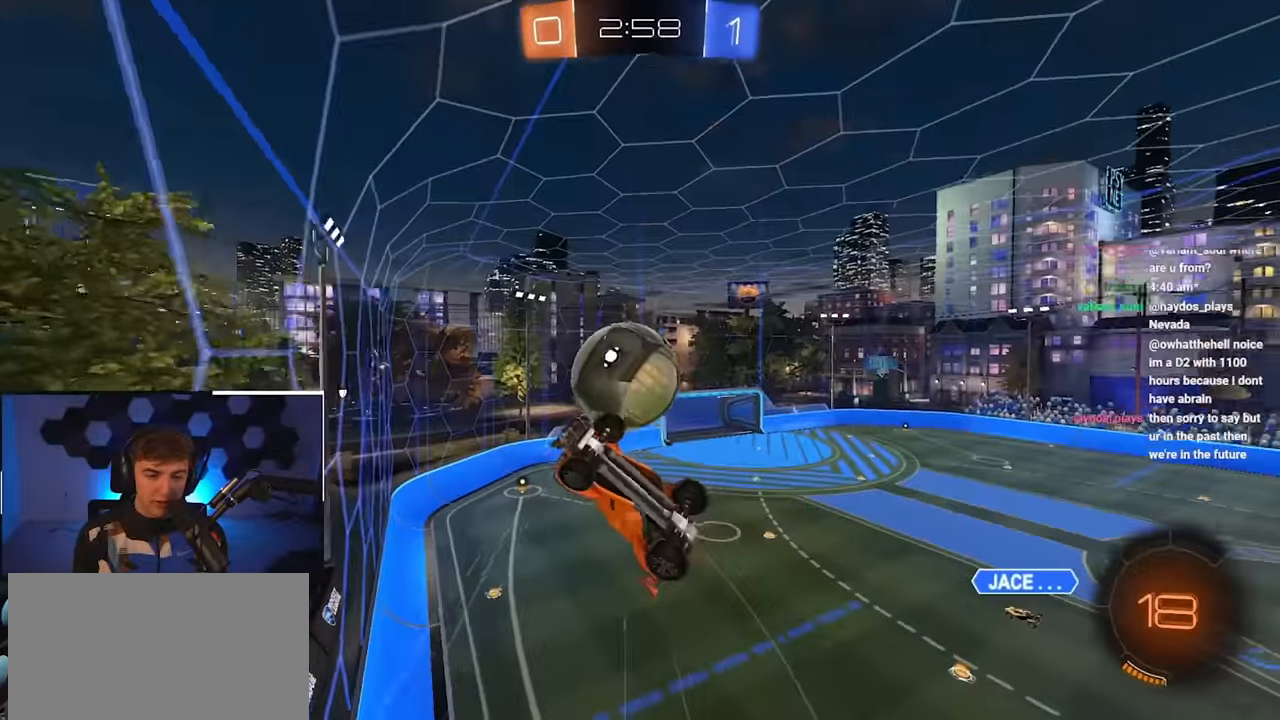
{"buttons": [], "left_stick": "down-right", "right_stick": "center", "events": [[234, "left_stick", "down-right"]]}
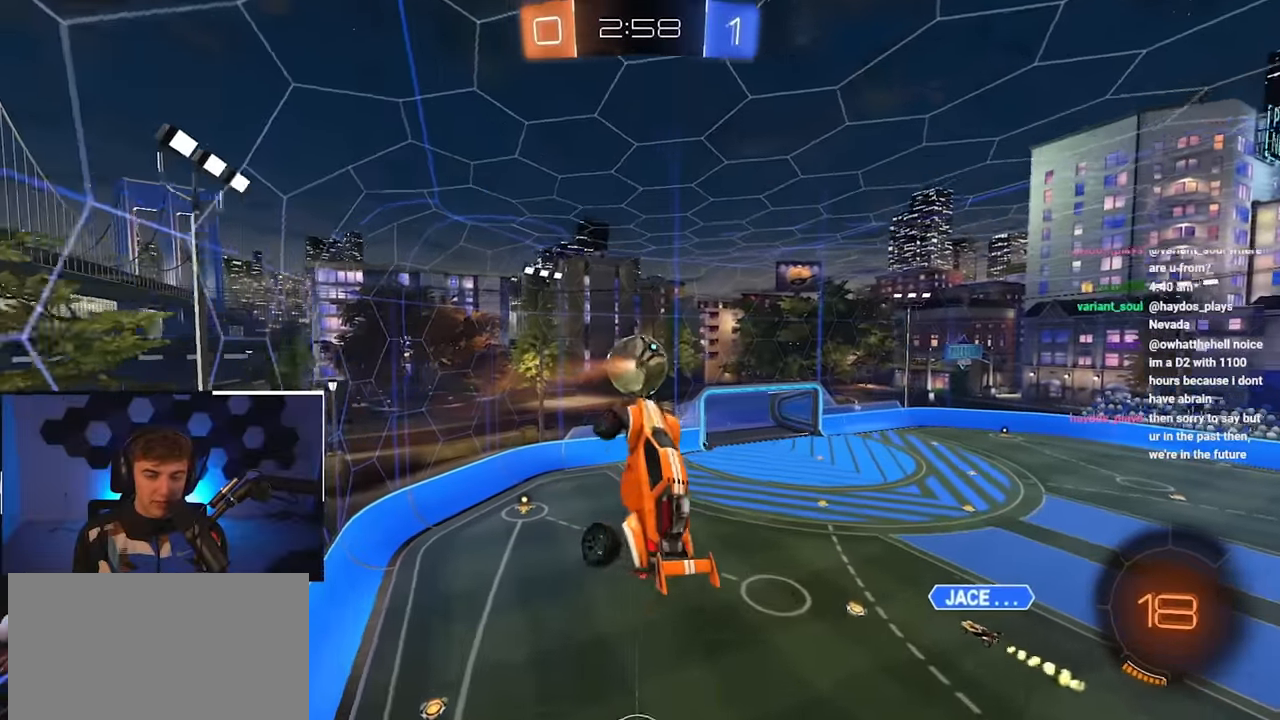
{"buttons": ["SQUARE", "L2"], "left_stick": "left", "right_stick": "center", "events": [[384, "L2", "down"], [400, "left_stick", "left"], [417, "SQUARE", "down"]]}
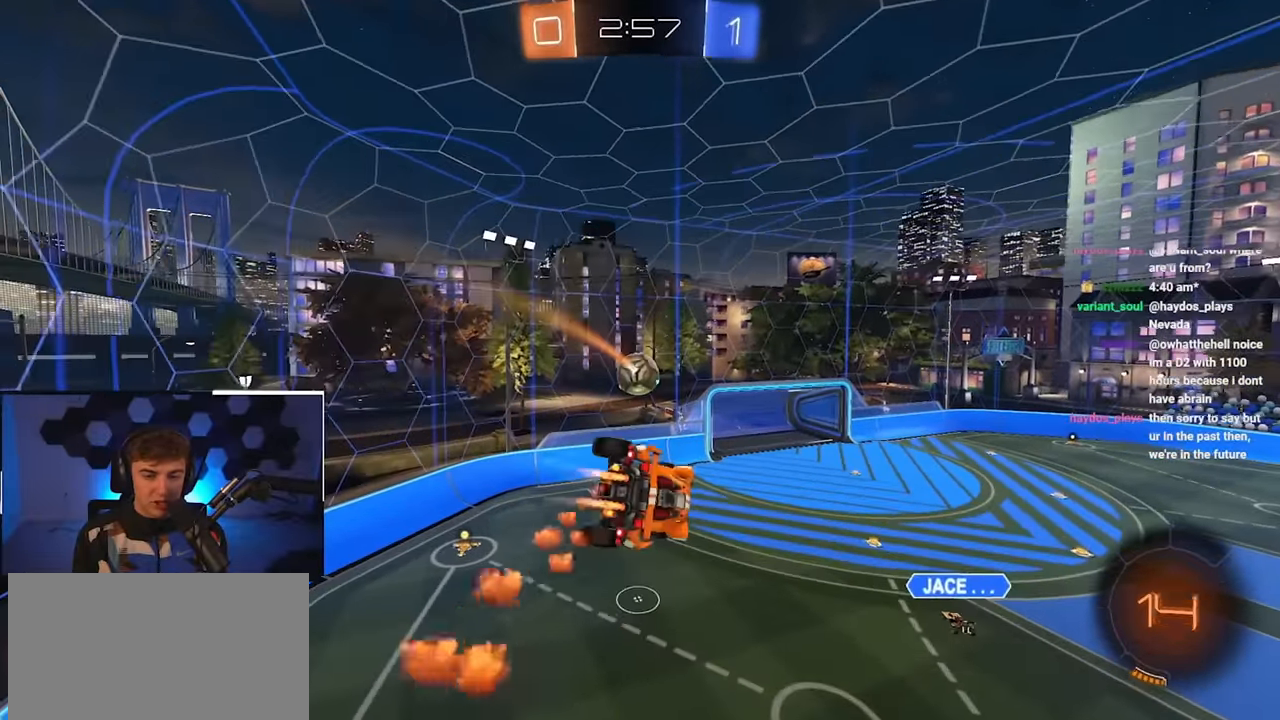
{"buttons": ["L2"], "left_stick": "down-left", "right_stick": "center"}
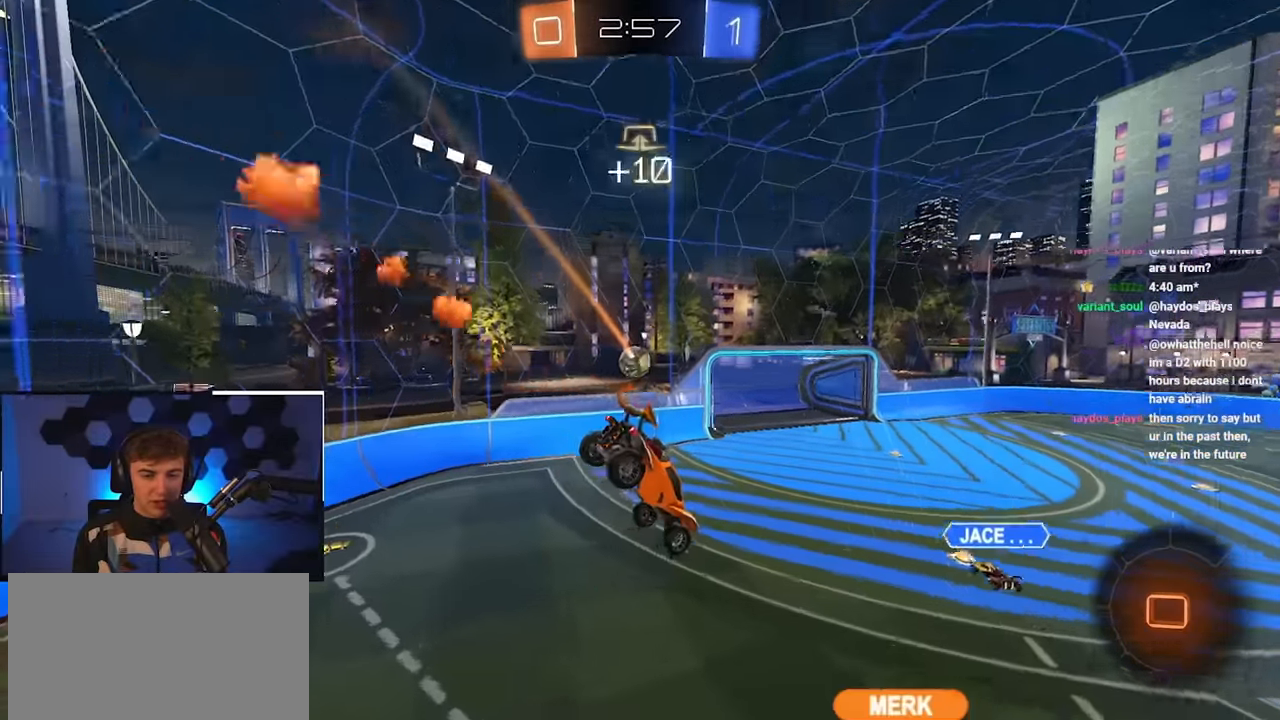
{"buttons": ["L2"], "left_stick": "up-right", "right_stick": "center", "events": [[117, "left_stick", "center"], [500, "left_stick", "up-right"]]}